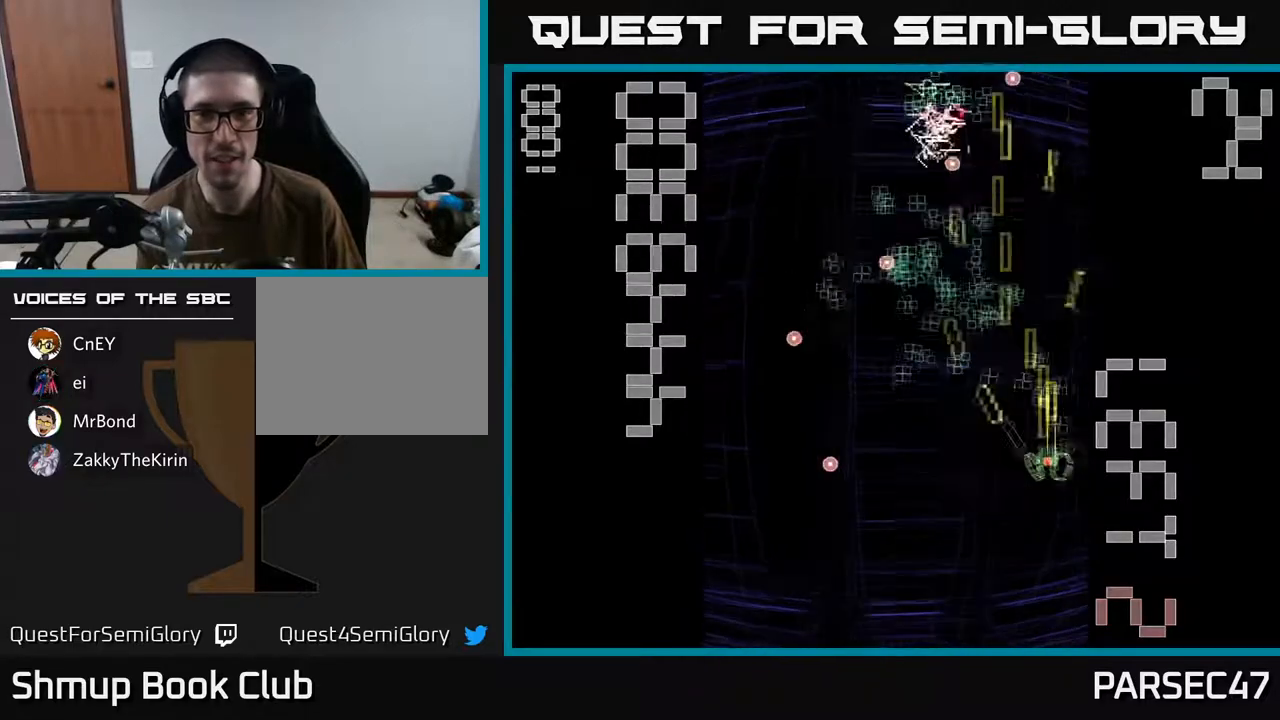
Gameplay with a controller (Xbox layout); each line is a JSON object with the inputs held at the frame after it. "events" lists button and stick changes between this image and that frame as [ms after this image, input, new state], when the widget could be followed in between. Not read: left_stick right_stick.
{"buttons": ["R2", "DPAD_LEFT"], "events": [[133, "DPAD_LEFT", "down"], [283, "DPAD_UP", "up"], [350, "DPAD_DOWN", "down"], [417, "DPAD_LEFT", "up"], [483, "DPAD_DOWN", "up"], [500, "DPAD_LEFT", "down"]]}
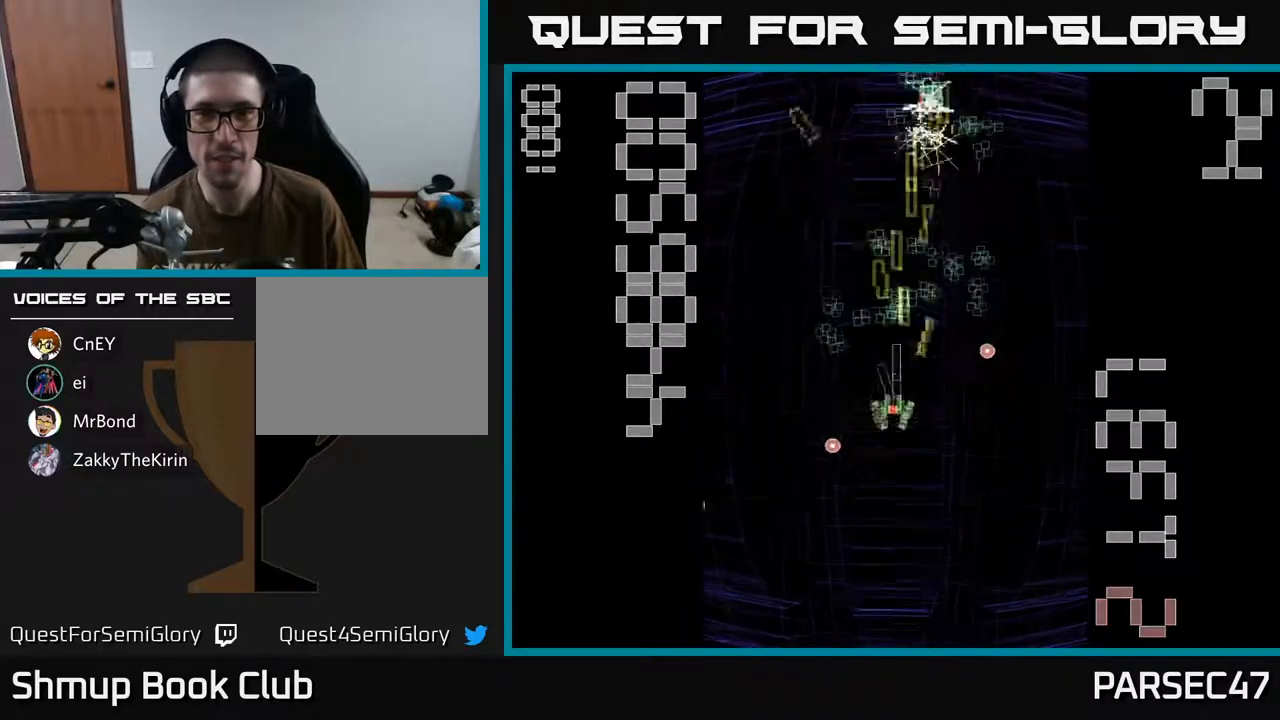
{"buttons": ["R2", "DPAD_LEFT"], "events": [[17, "DPAD_UP", "down"], [133, "DPAD_LEFT", "up"], [167, "DPAD_RIGHT", "down"], [167, "DPAD_UP", "up"], [367, "DPAD_UP", "down"], [383, "DPAD_RIGHT", "up"], [450, "DPAD_LEFT", "down"], [500, "DPAD_UP", "up"]]}
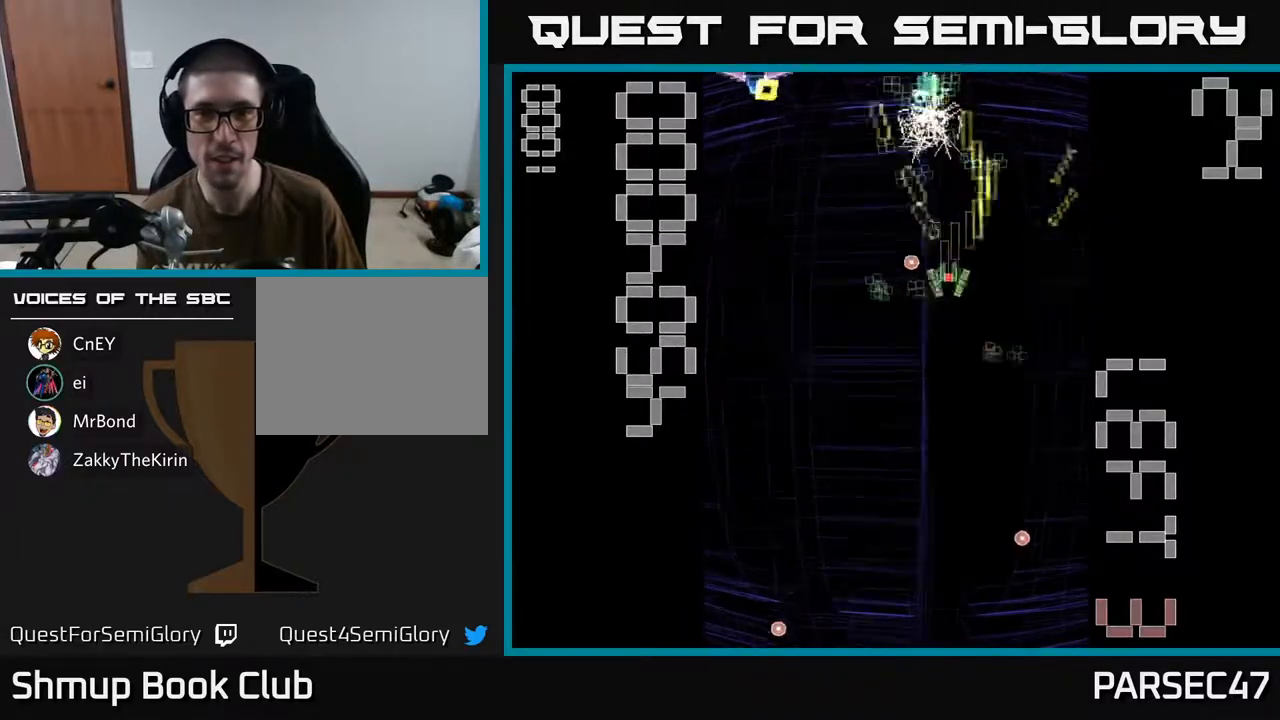
{"buttons": ["X", "R2", "DPAD_LEFT"], "events": [[50, "DPAD_DOWN", "down"], [100, "DPAD_LEFT", "up"], [367, "DPAD_DOWN", "up"], [367, "DPAD_LEFT", "down"], [417, "X", "down"]]}
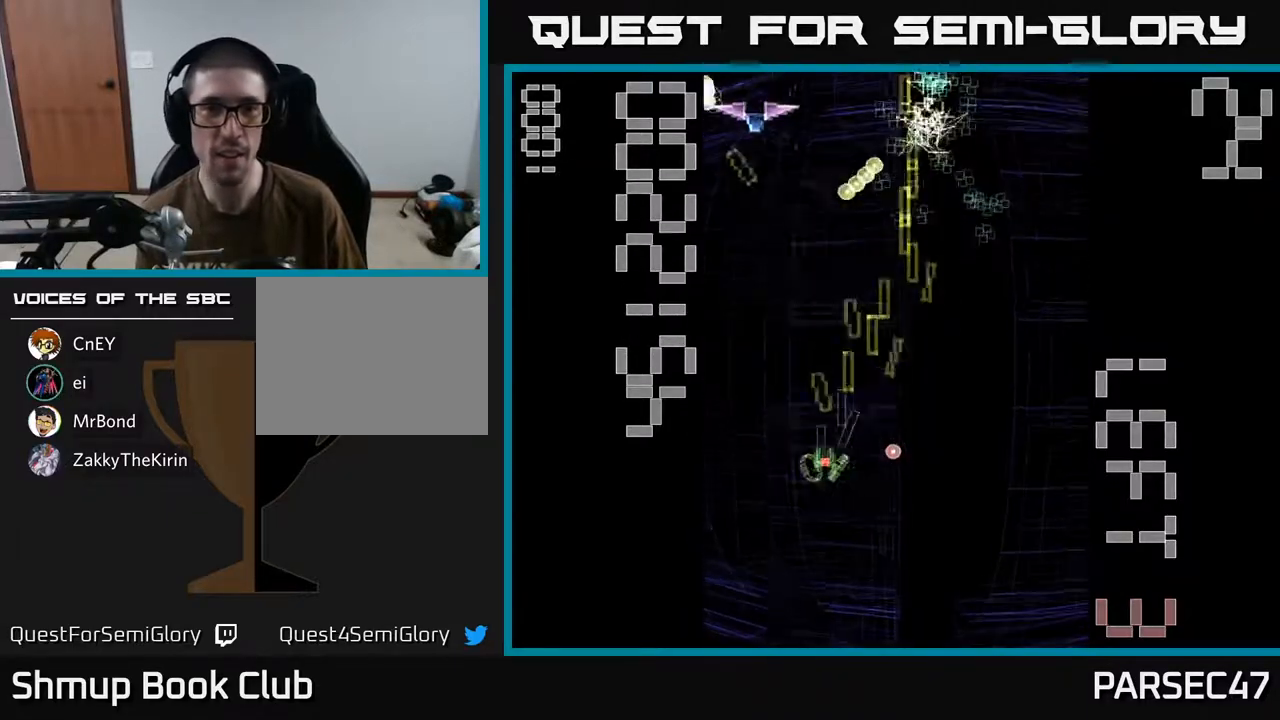
{"buttons": ["R2", "DPAD_UP"], "events": [[100, "DPAD_UP", "down"], [350, "DPAD_LEFT", "up"], [400, "X", "up"]]}
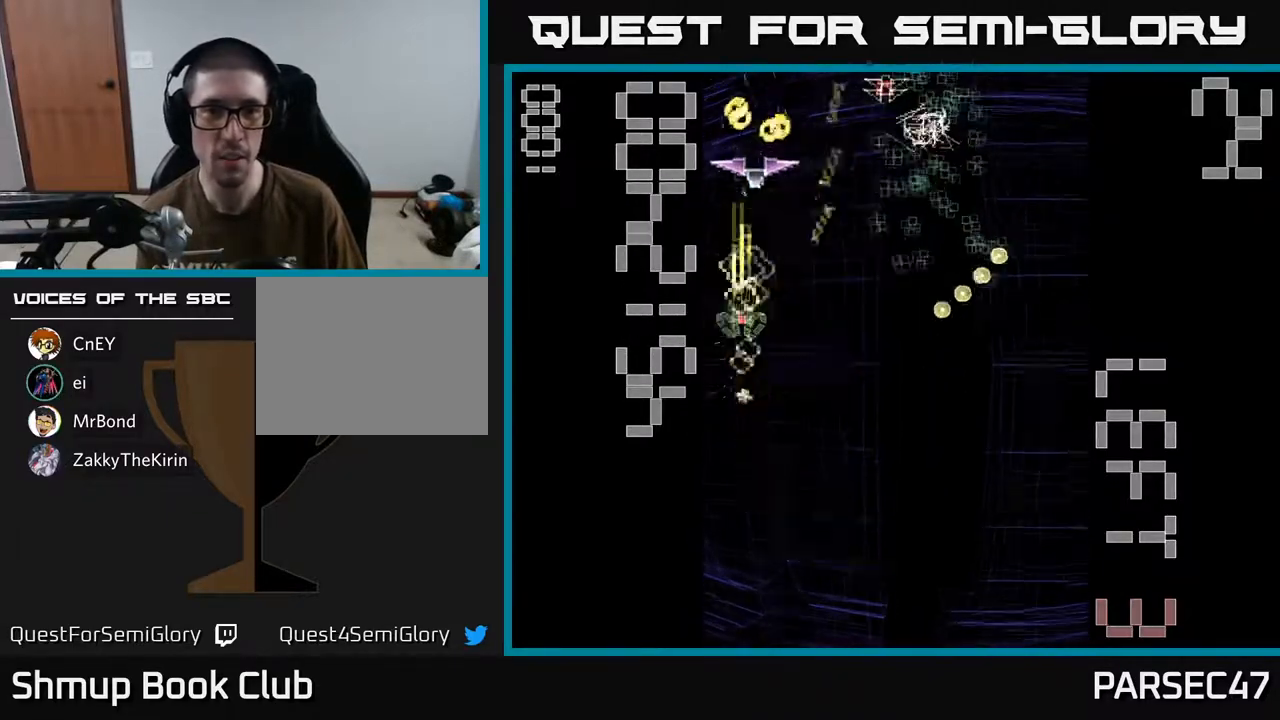
{"buttons": ["R2", "DPAD_RIGHT"], "events": [[83, "DPAD_UP", "up"], [100, "DPAD_RIGHT", "down"], [133, "DPAD_DOWN", "down"], [267, "DPAD_DOWN", "up"]]}
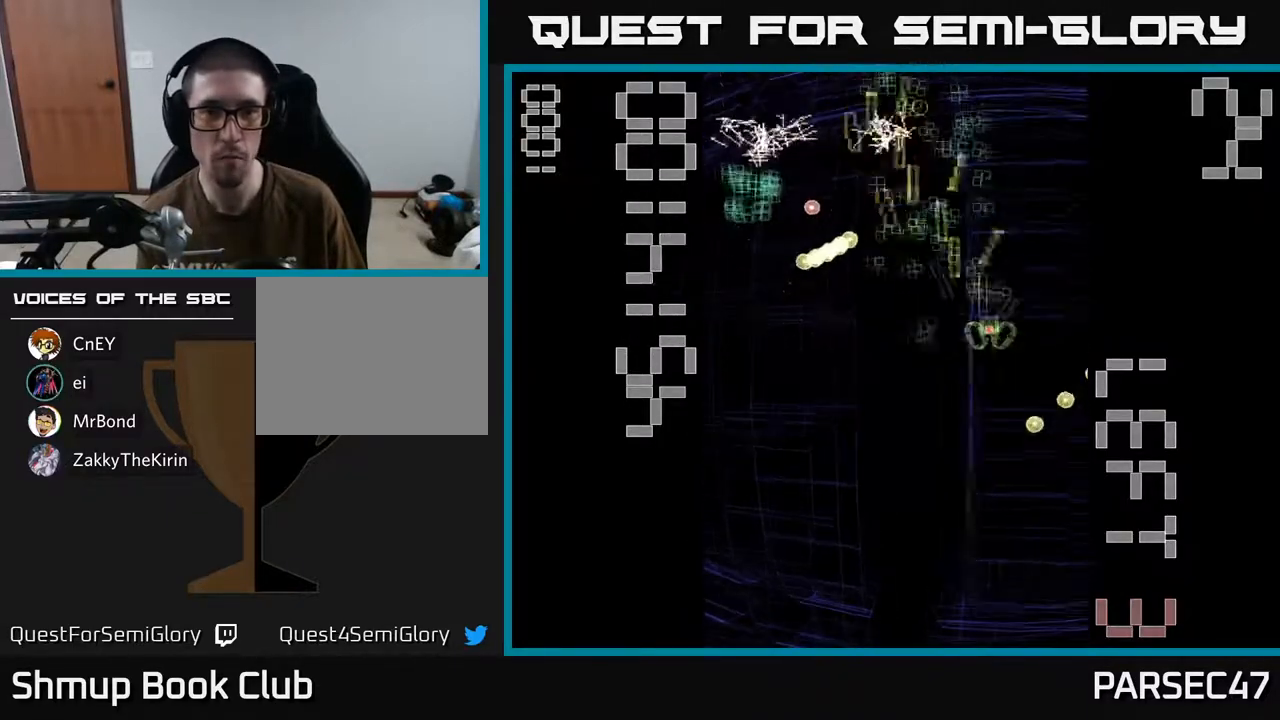
{"buttons": ["R2", "DPAD_UP", "DPAD_LEFT"], "events": [[17, "DPAD_RIGHT", "up"], [17, "DPAD_UP", "down"], [133, "DPAD_UP", "up"], [200, "DPAD_DOWN", "down"], [250, "DPAD_LEFT", "down"], [317, "DPAD_DOWN", "up"], [367, "DPAD_UP", "down"]]}
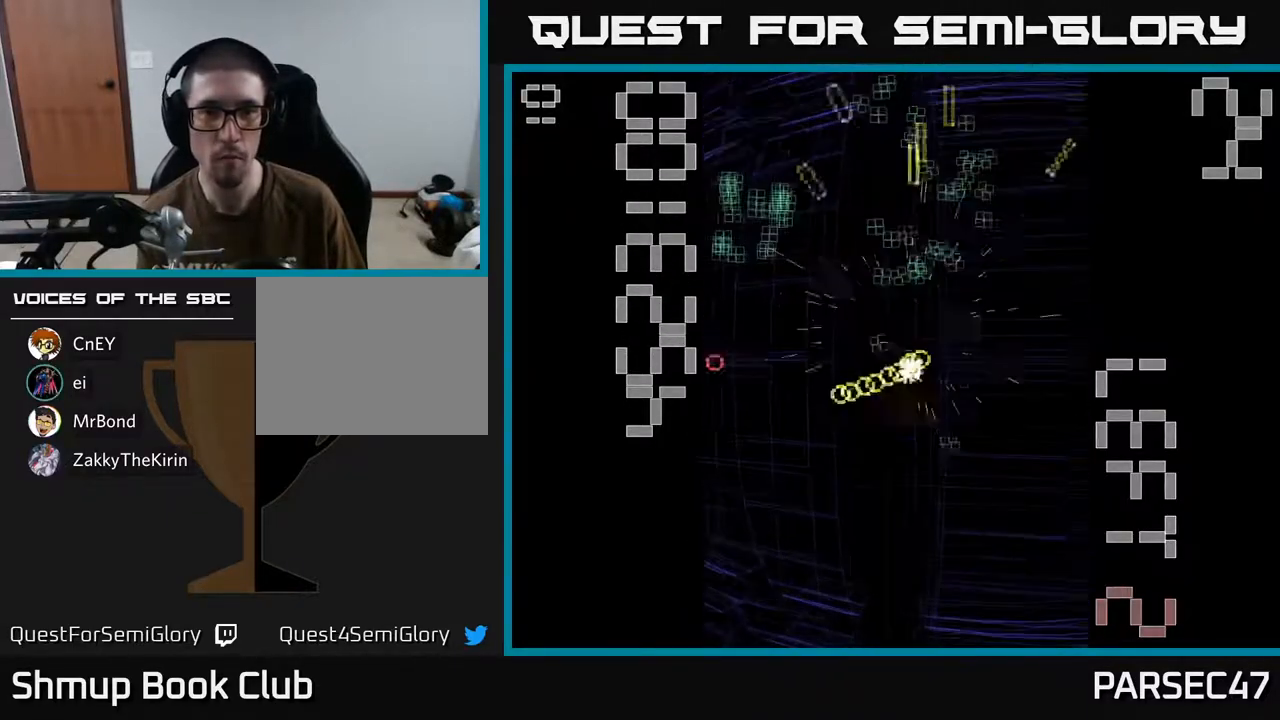
{"buttons": ["R2"], "events": [[183, "DPAD_UP", "up"], [300, "DPAD_LEFT", "up"]]}
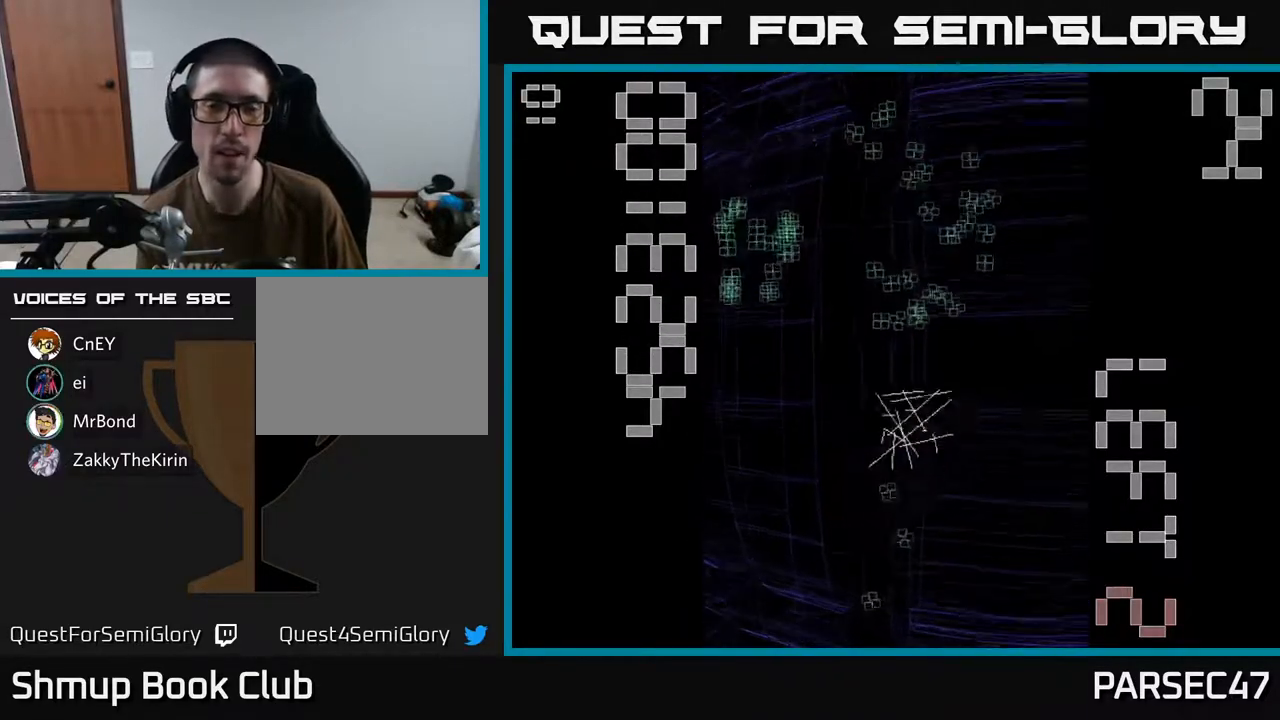
{"buttons": ["R2", "DPAD_UP"], "events": [[50, "DPAD_UP", "down"]]}
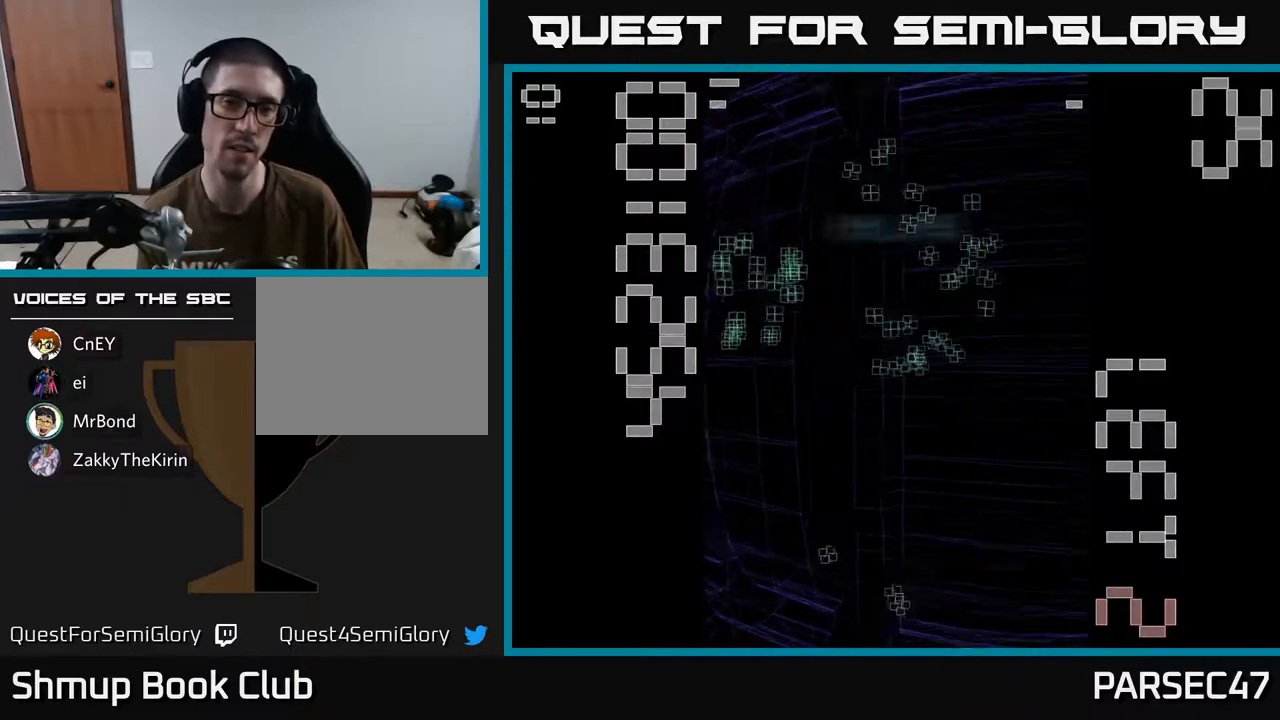
{"buttons": ["R2", "DPAD_RIGHT"], "events": [[167, "DPAD_LEFT", "down"], [450, "DPAD_UP", "up"], [467, "DPAD_LEFT", "up"], [500, "DPAD_RIGHT", "down"]]}
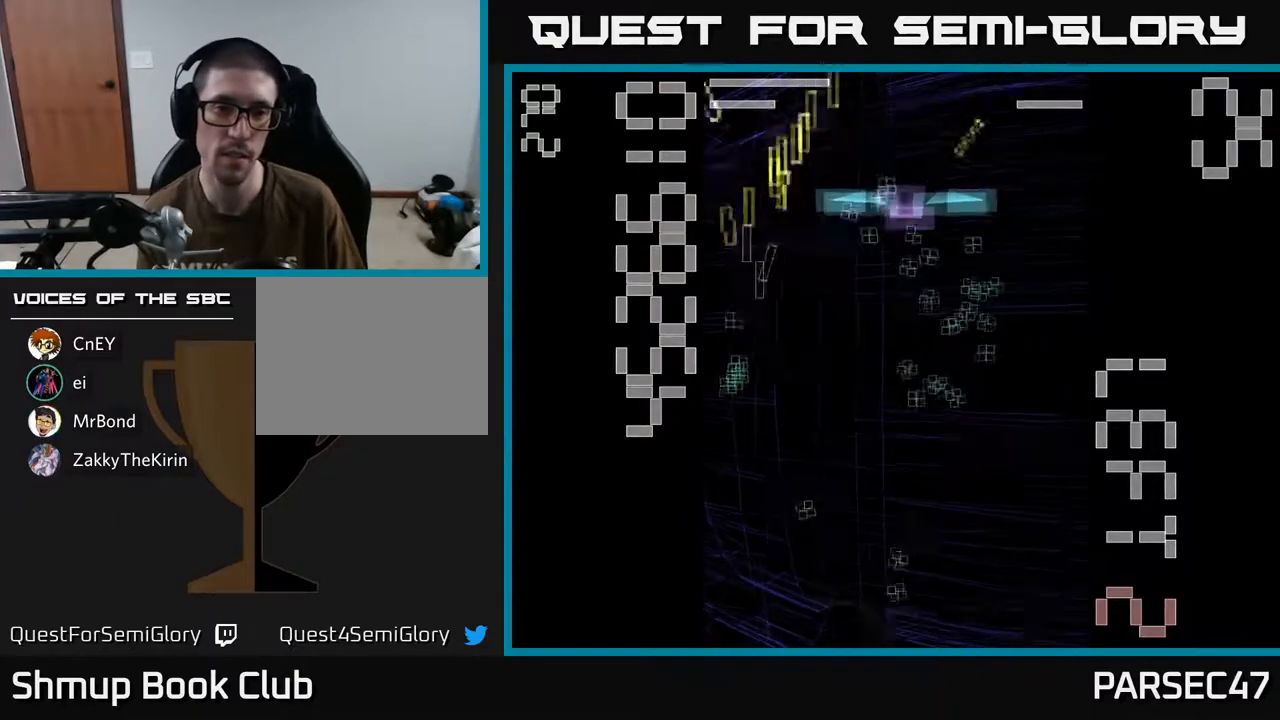
{"buttons": ["R2", "DPAD_DOWN"], "events": [[217, "DPAD_UP", "down"], [267, "DPAD_RIGHT", "up"], [367, "DPAD_UP", "up"], [383, "DPAD_DOWN", "down"]]}
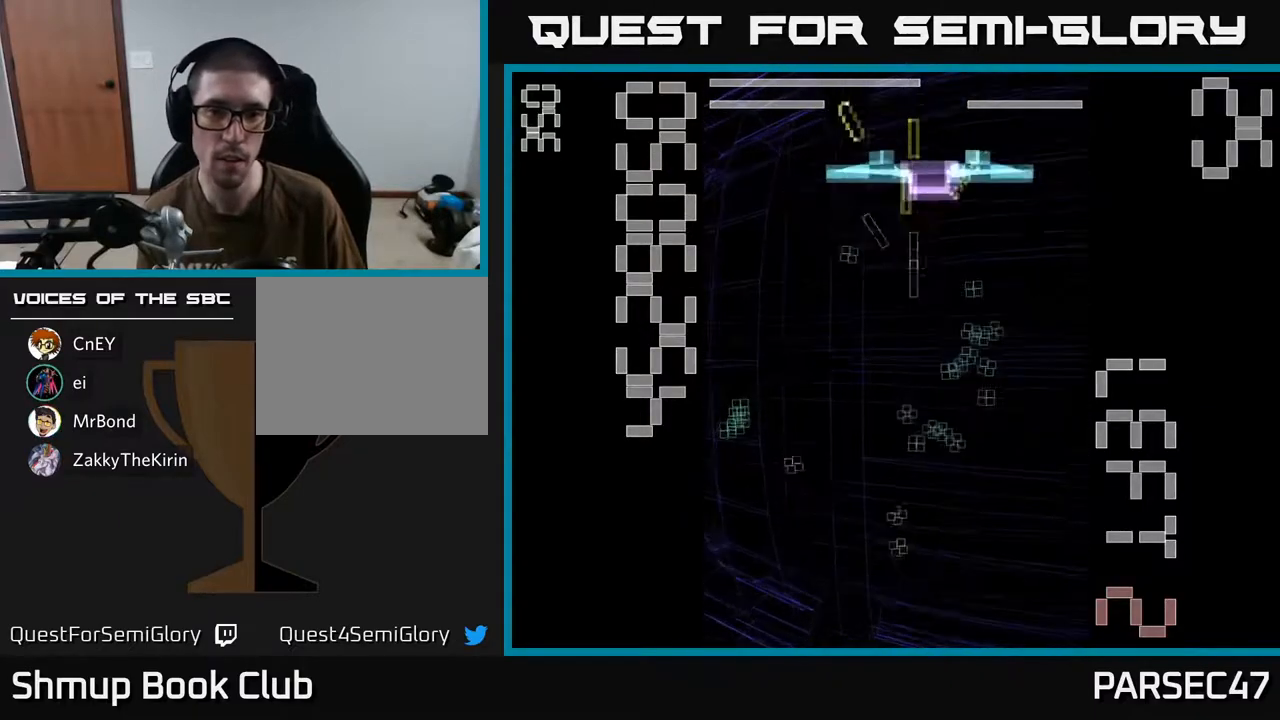
{"buttons": ["R2", "DPAD_UP"], "events": [[383, "DPAD_RIGHT", "down"], [400, "DPAD_DOWN", "up"], [417, "DPAD_RIGHT", "up"], [433, "DPAD_UP", "down"]]}
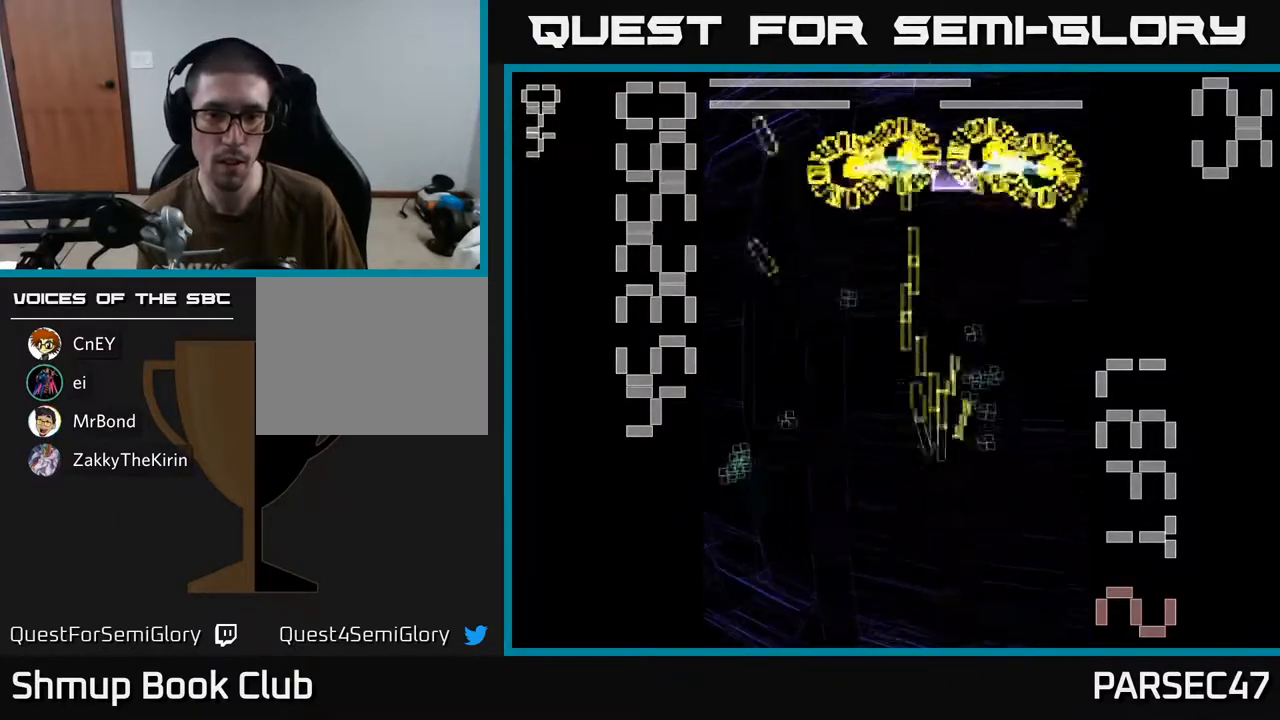
{"buttons": ["R2", "DPAD_DOWN"], "events": [[233, "DPAD_LEFT", "down"], [283, "DPAD_UP", "up"], [400, "DPAD_DOWN", "down"], [450, "DPAD_LEFT", "up"]]}
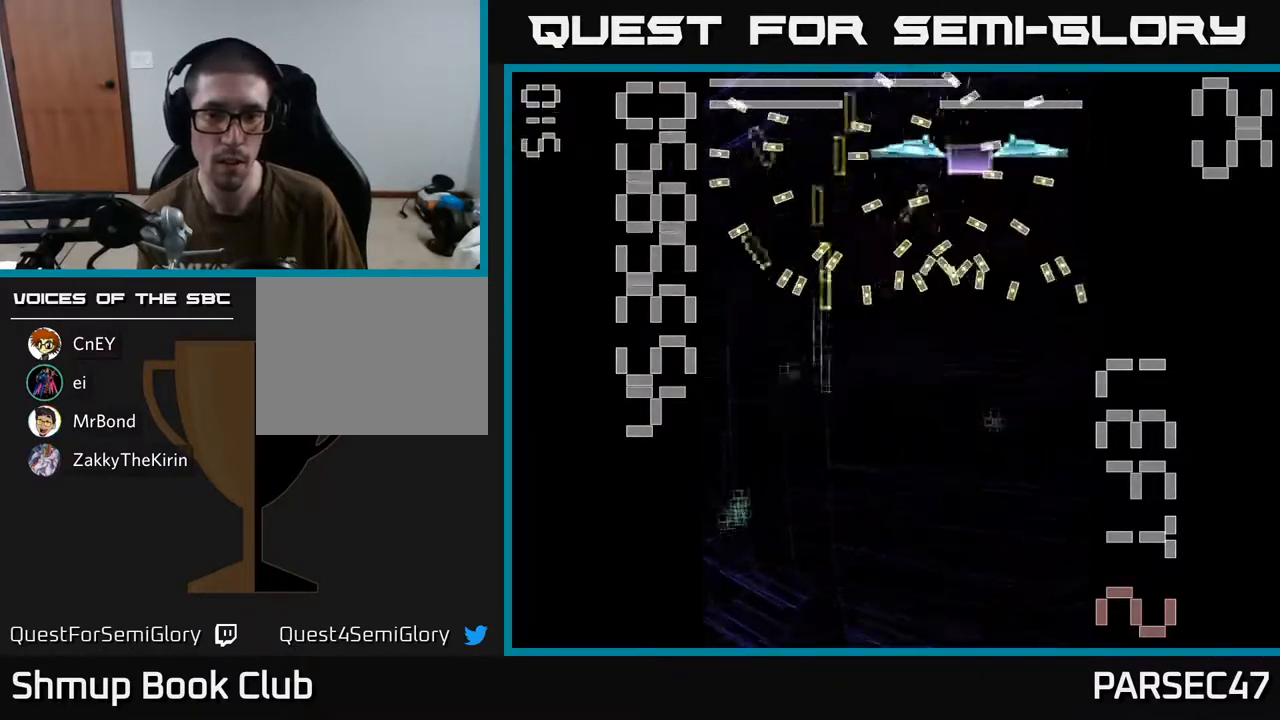
{"buttons": ["R2", "DPAD_UP", "DPAD_RIGHT"], "events": [[67, "DPAD_LEFT", "down"], [183, "DPAD_LEFT", "up"], [300, "DPAD_RIGHT", "down"], [400, "DPAD_DOWN", "up"], [433, "DPAD_UP", "down"]]}
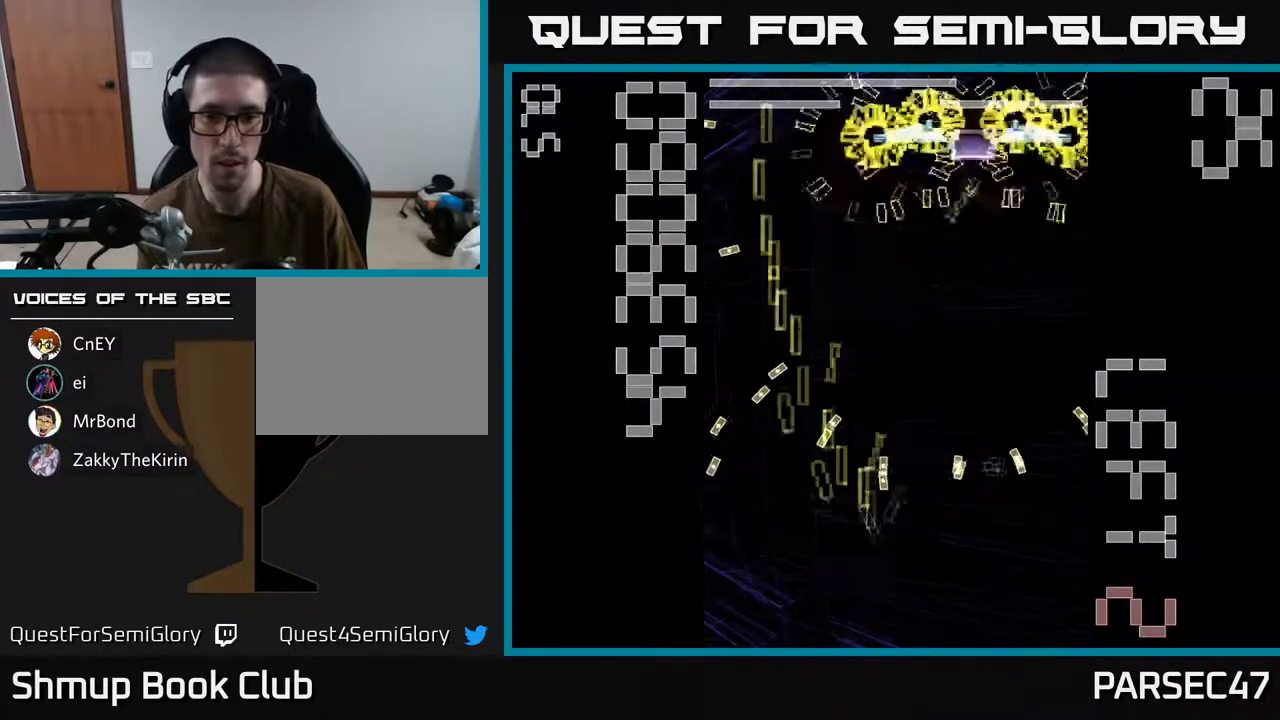
{"buttons": ["X", "R2", "DPAD_DOWN", "DPAD_RIGHT"], "events": [[33, "X", "down"], [300, "DPAD_UP", "up"], [350, "DPAD_DOWN", "down"], [367, "DPAD_RIGHT", "up"], [467, "DPAD_RIGHT", "down"]]}
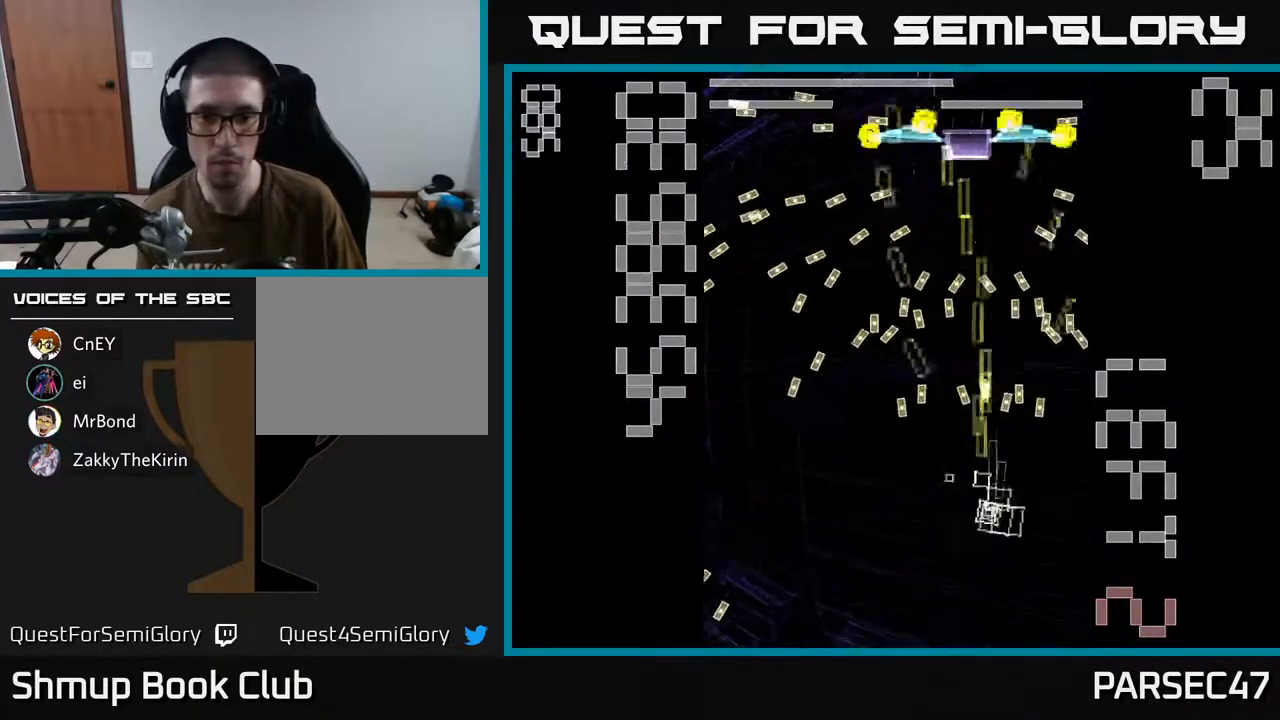
{"buttons": ["X", "R2", "DPAD_UP", "DPAD_LEFT"], "events": [[267, "DPAD_DOWN", "up"], [333, "DPAD_RIGHT", "up"], [350, "DPAD_UP", "down"], [400, "DPAD_LEFT", "down"]]}
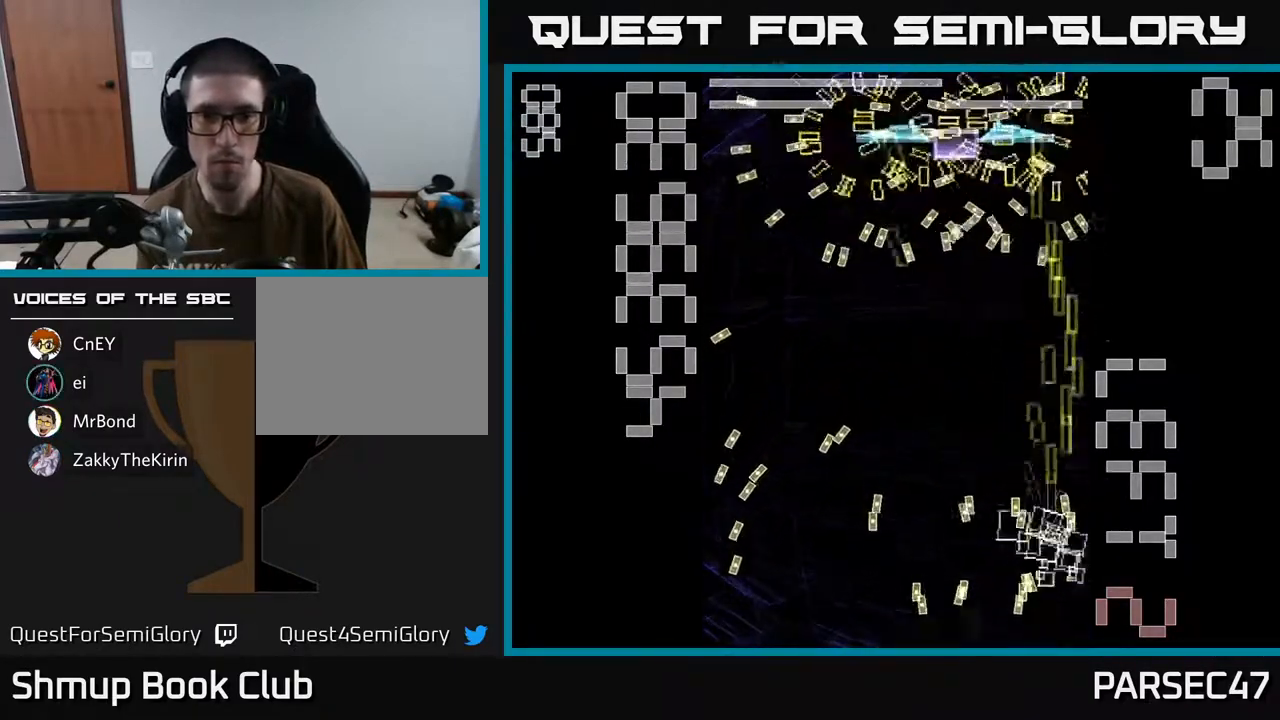
{"buttons": ["X", "R2", "DPAD_DOWN"], "events": [[333, "DPAD_UP", "up"], [350, "DPAD_LEFT", "up"], [367, "DPAD_DOWN", "down"], [367, "DPAD_RIGHT", "down"], [367, "X", "up"], [450, "DPAD_RIGHT", "up"], [450, "X", "down"]]}
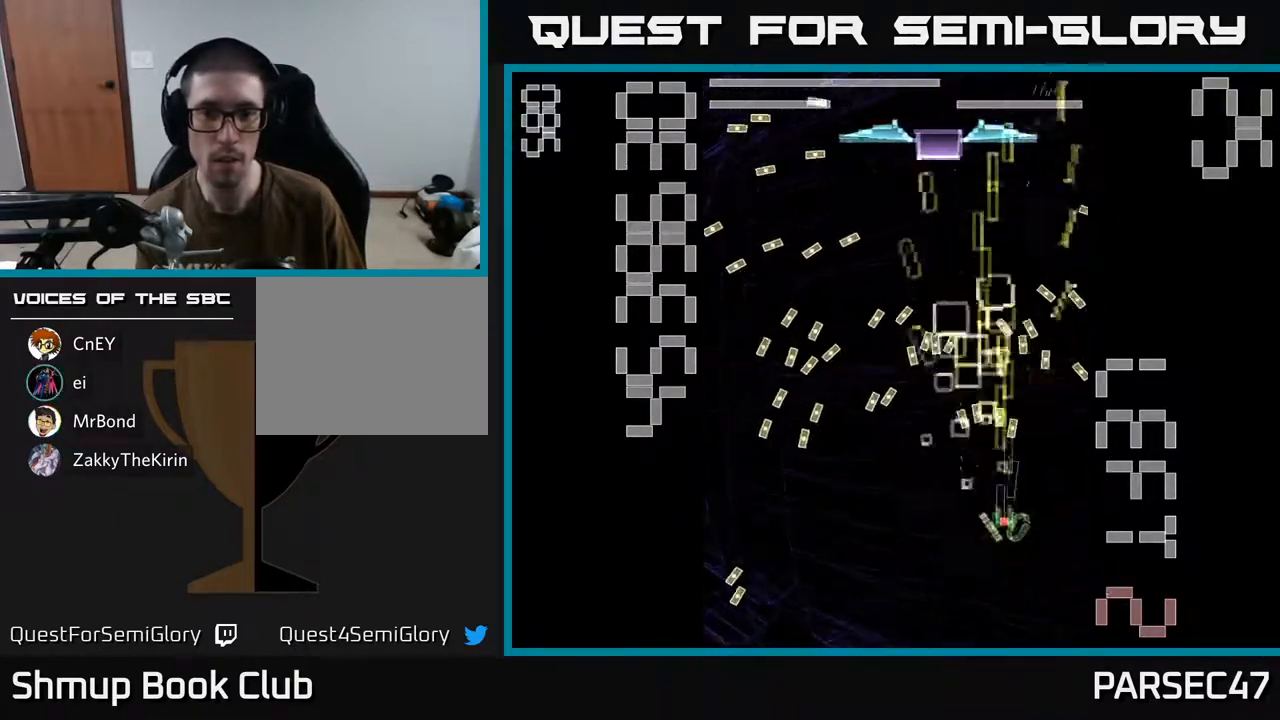
{"buttons": ["X", "R2", "DPAD_UP", "DPAD_LEFT"], "events": [[33, "DPAD_LEFT", "down"], [217, "DPAD_DOWN", "up"], [333, "DPAD_LEFT", "up"], [350, "DPAD_UP", "down"], [417, "DPAD_LEFT", "down"]]}
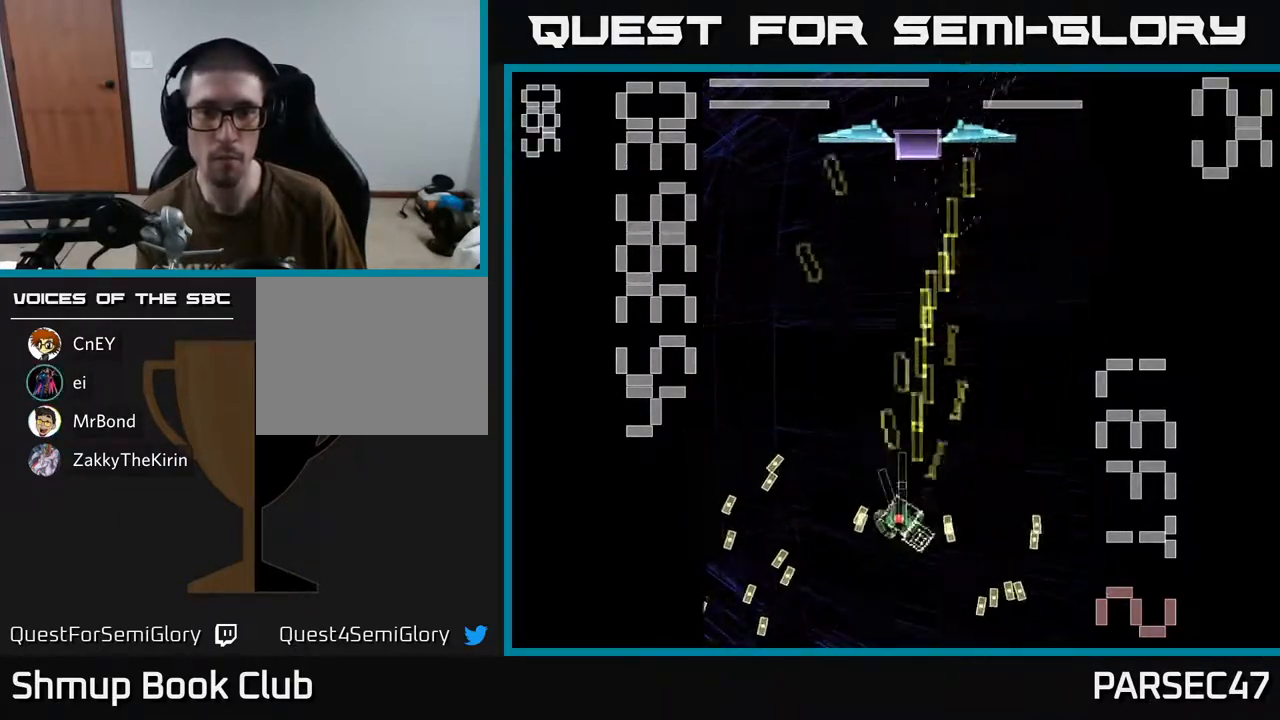
{"buttons": ["X", "R2", "DPAD_UP"], "events": [[50, "DPAD_LEFT", "up"], [100, "DPAD_RIGHT", "down"], [283, "DPAD_RIGHT", "up"]]}
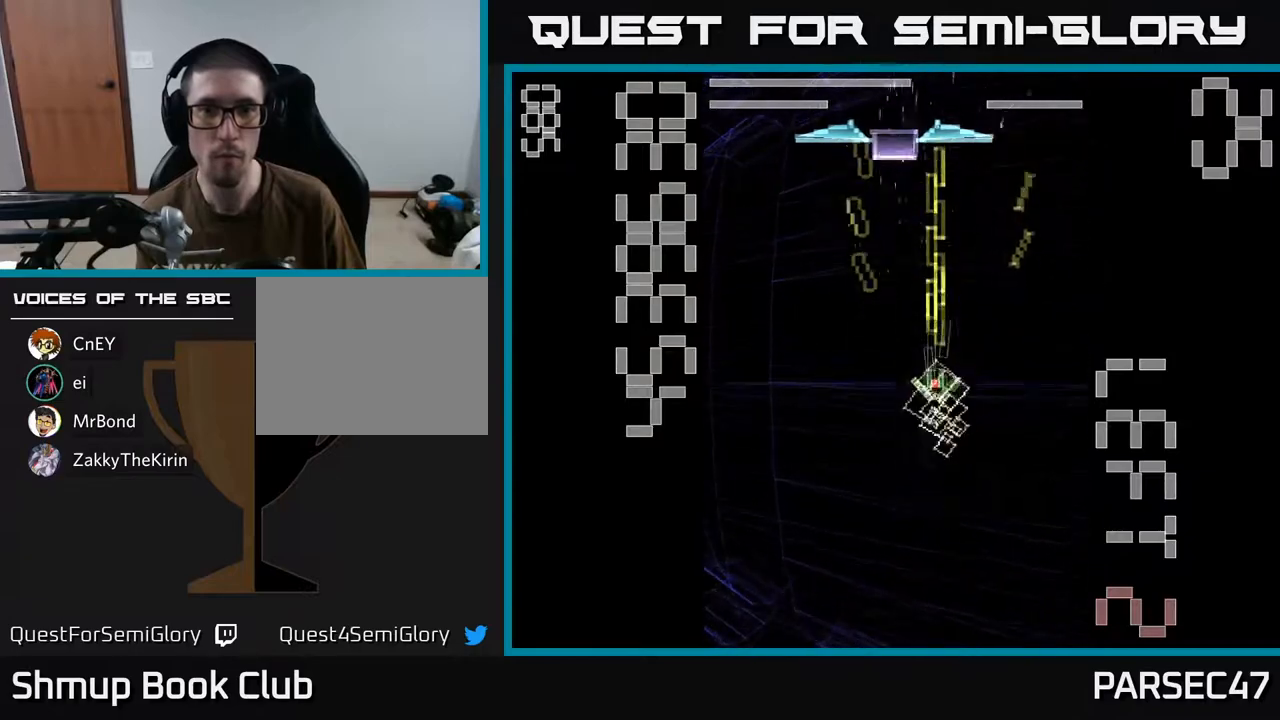
{"buttons": ["X", "R2", "DPAD_DOWN"], "events": [[33, "X", "up"], [117, "DPAD_LEFT", "down"], [133, "DPAD_UP", "up"], [133, "X", "down"], [200, "DPAD_DOWN", "down"], [267, "DPAD_LEFT", "up"]]}
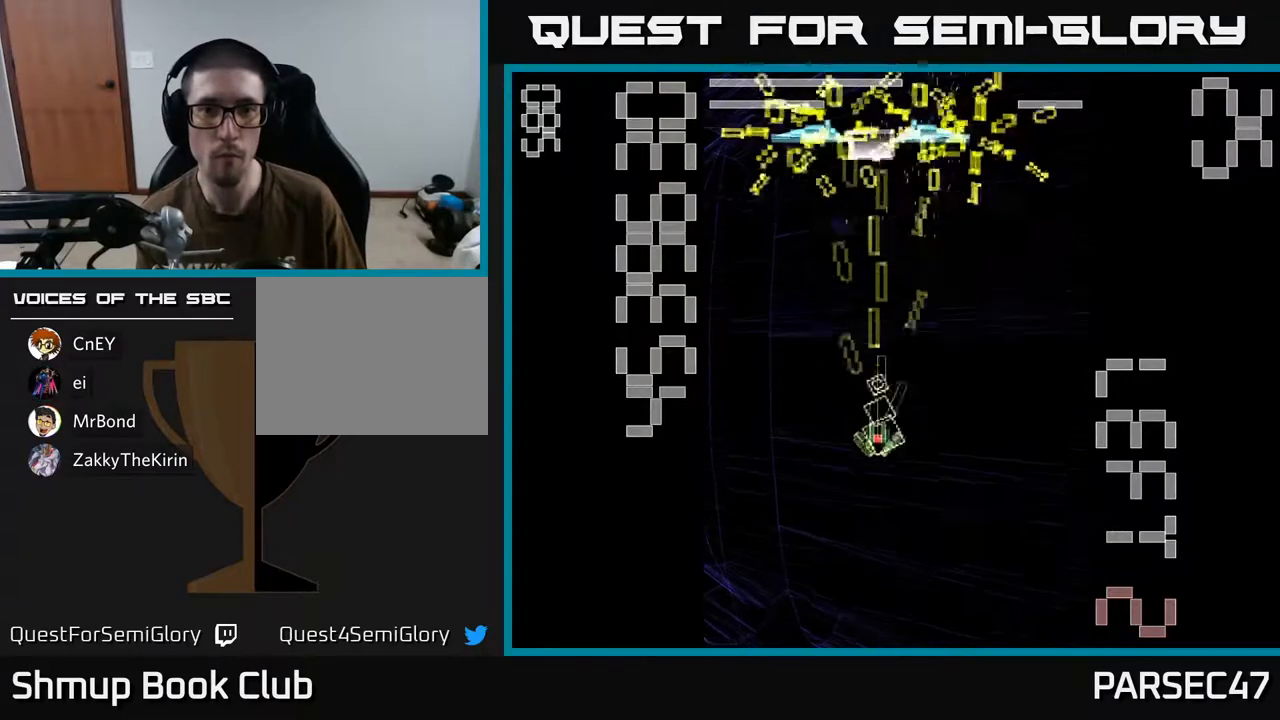
{"buttons": ["X", "R2", "DPAD_LEFT"], "events": [[117, "DPAD_DOWN", "up"], [200, "DPAD_UP", "down"], [450, "DPAD_LEFT", "down"], [483, "DPAD_UP", "up"]]}
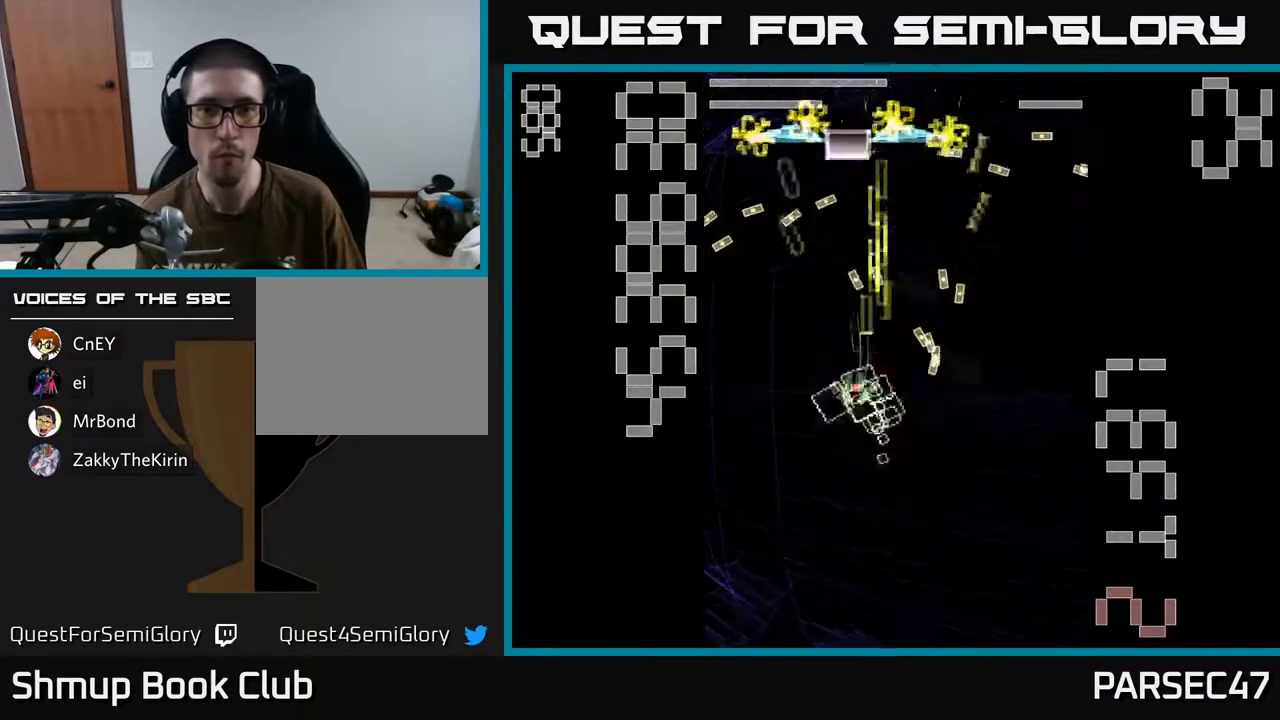
{"buttons": ["X", "R2"], "events": [[17, "X", "up"], [33, "DPAD_DOWN", "down"], [50, "DPAD_LEFT", "up"], [100, "X", "down"], [200, "DPAD_DOWN", "up"], [200, "DPAD_LEFT", "down"], [300, "DPAD_UP", "down"], [417, "DPAD_UP", "up"], [500, "DPAD_LEFT", "up"]]}
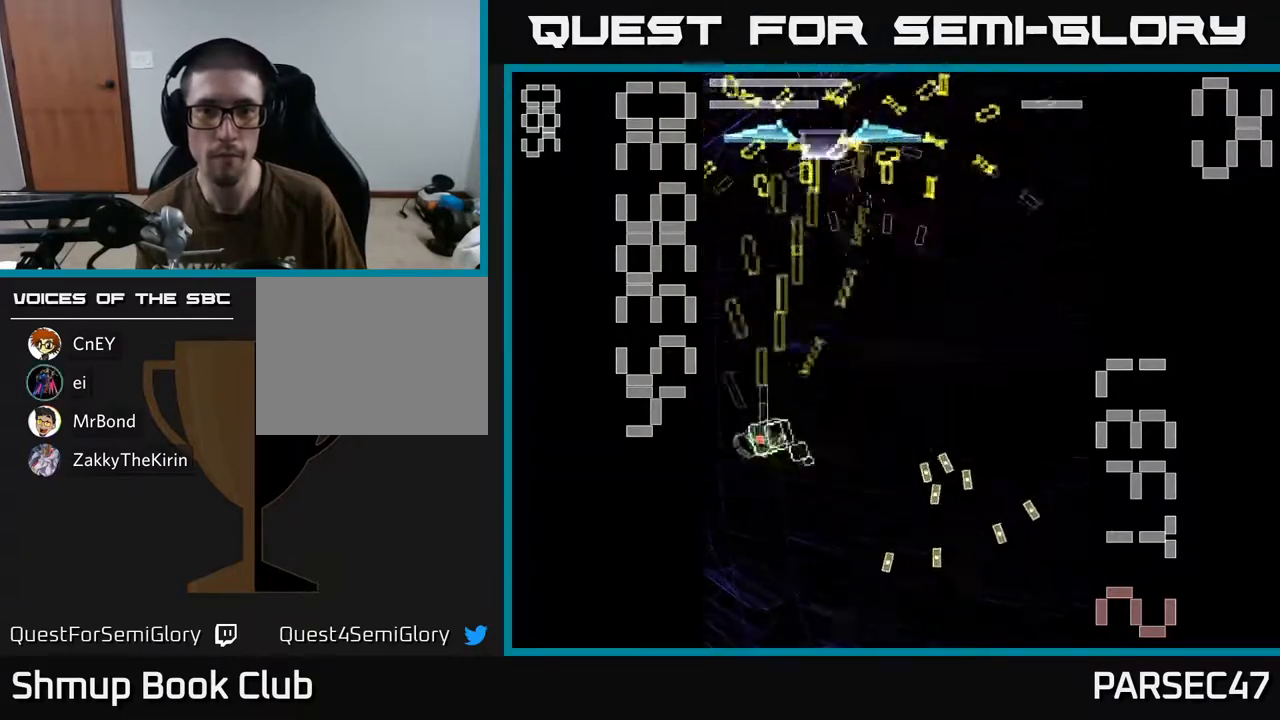
{"buttons": ["R2", "DPAD_LEFT"], "events": [[33, "DPAD_DOWN", "down"], [50, "DPAD_RIGHT", "down"], [83, "DPAD_DOWN", "up"], [300, "DPAD_DOWN", "down"], [417, "DPAD_RIGHT", "up"], [450, "X", "up"], [467, "DPAD_LEFT", "down"], [500, "DPAD_DOWN", "up"]]}
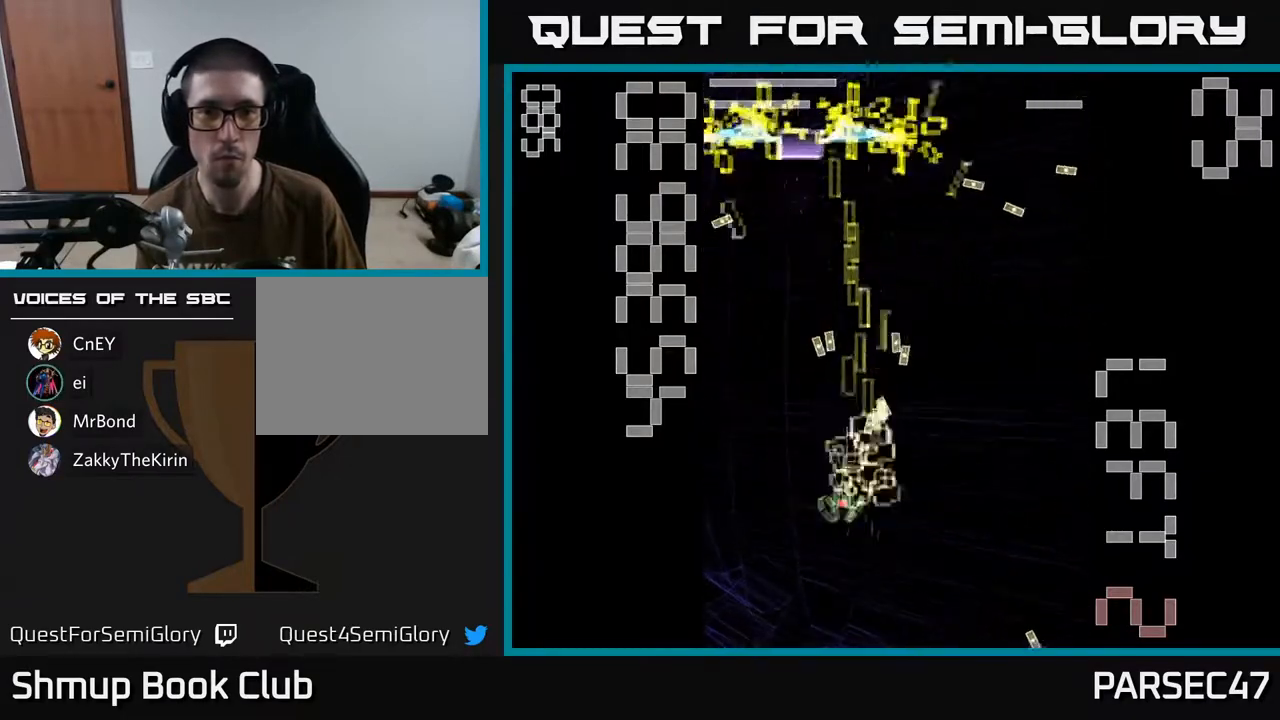
{"buttons": ["X", "R2", "DPAD_RIGHT"], "events": [[17, "X", "down"], [117, "DPAD_UP", "down"], [350, "DPAD_LEFT", "up"], [350, "DPAD_UP", "up"], [433, "DPAD_RIGHT", "down"]]}
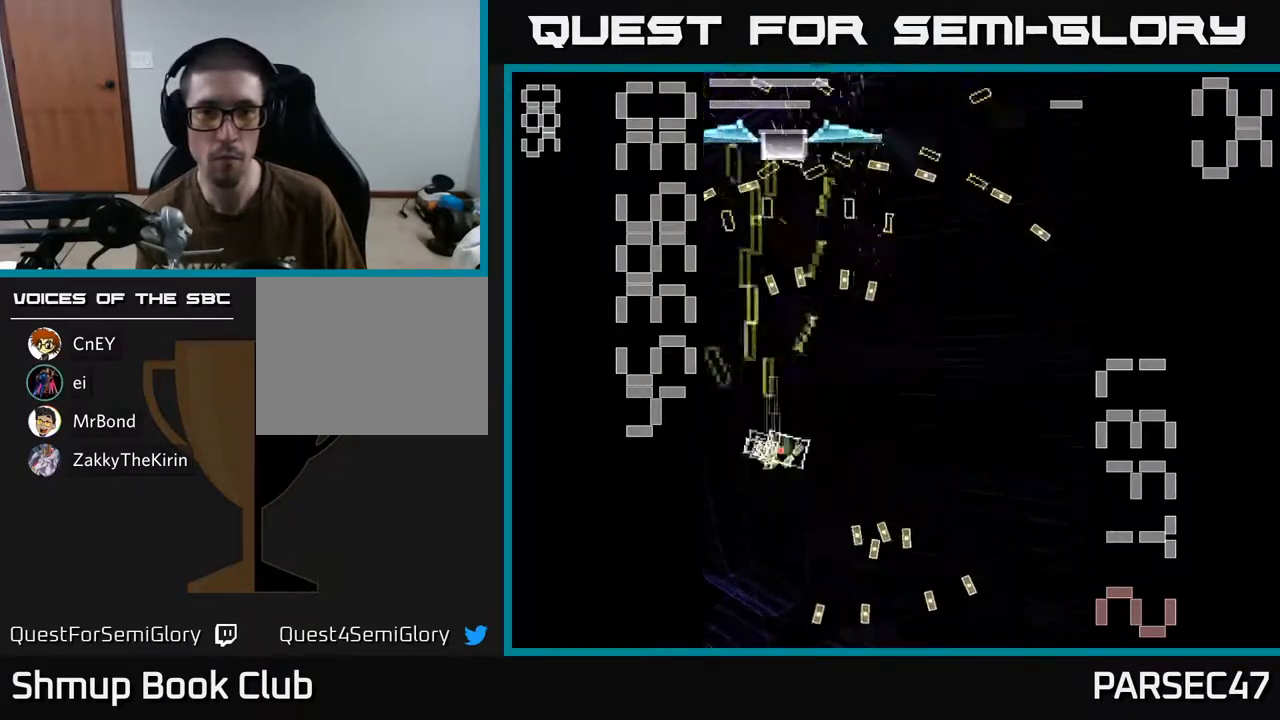
{"buttons": ["X", "R2", "DPAD_UP", "DPAD_RIGHT"], "events": [[200, "DPAD_DOWN", "down"], [383, "X", "up"], [417, "DPAD_DOWN", "up"], [450, "X", "down"], [483, "DPAD_UP", "down"]]}
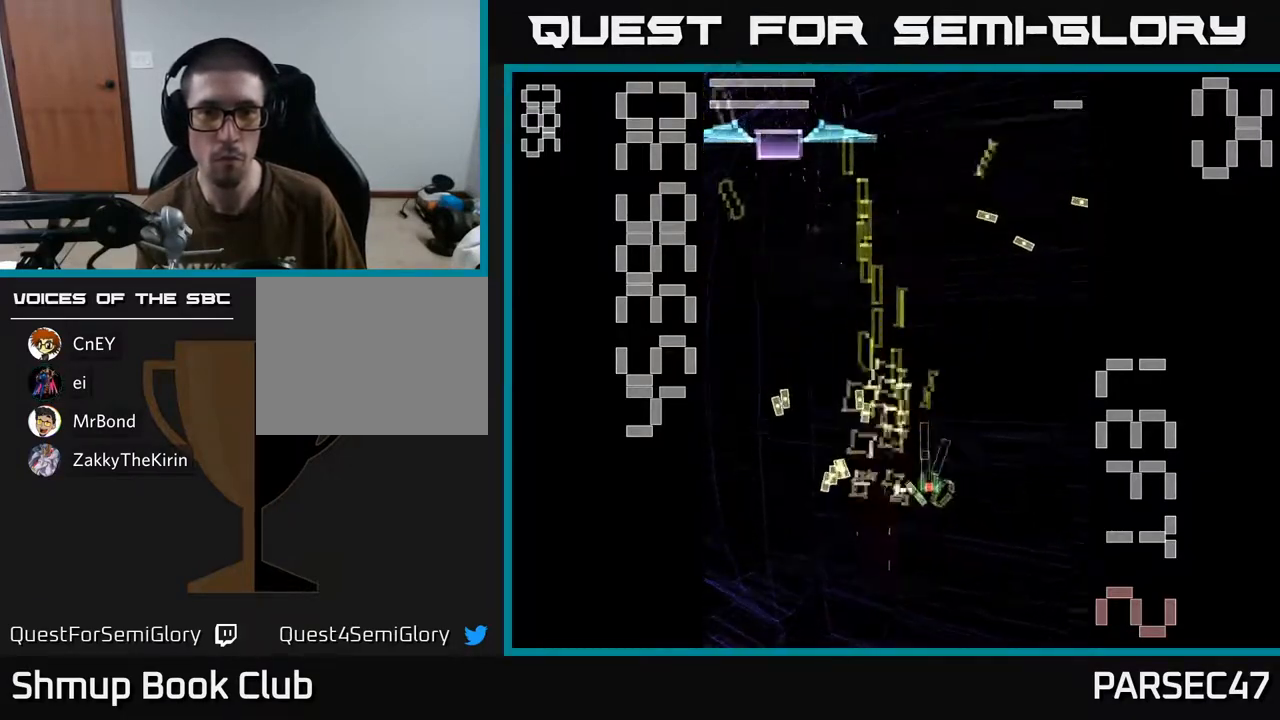
{"buttons": ["X", "R2", "DPAD_UP", "DPAD_LEFT"], "events": [[50, "DPAD_RIGHT", "up"], [67, "DPAD_RIGHT", "down"], [100, "DPAD_RIGHT", "up"], [200, "DPAD_LEFT", "down"]]}
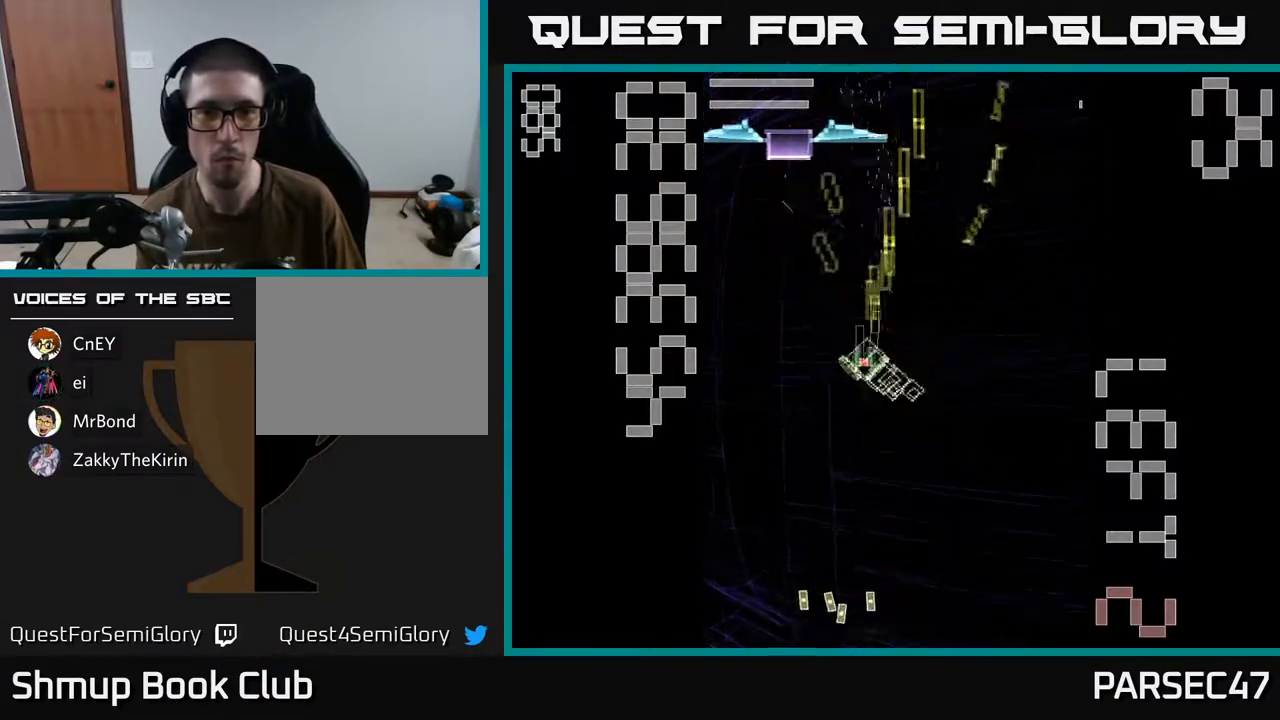
{"buttons": ["X", "R2", "DPAD_LEFT"], "events": [[233, "DPAD_UP", "up"]]}
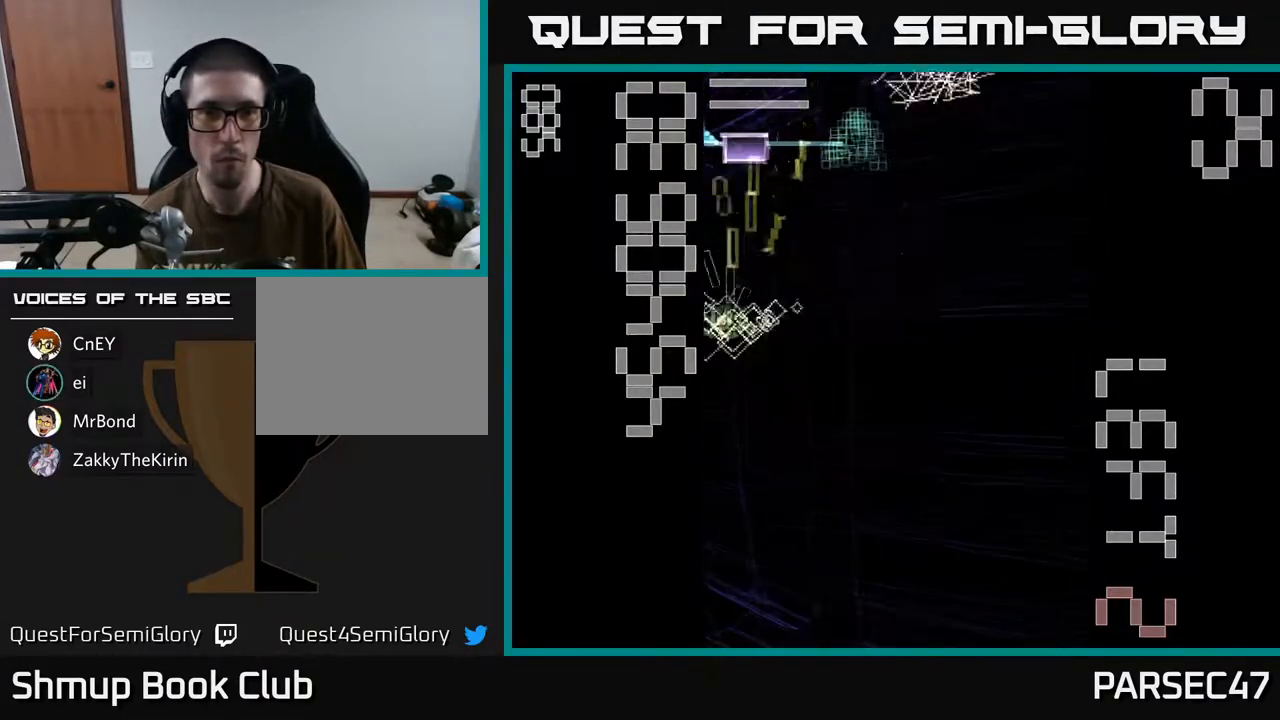
{"buttons": ["X", "R2", "DPAD_DOWN", "DPAD_RIGHT"], "events": [[217, "DPAD_UP", "down"], [250, "DPAD_LEFT", "up"], [283, "X", "up"], [350, "DPAD_UP", "up"], [350, "X", "down"], [383, "DPAD_DOWN", "down"], [500, "DPAD_RIGHT", "down"]]}
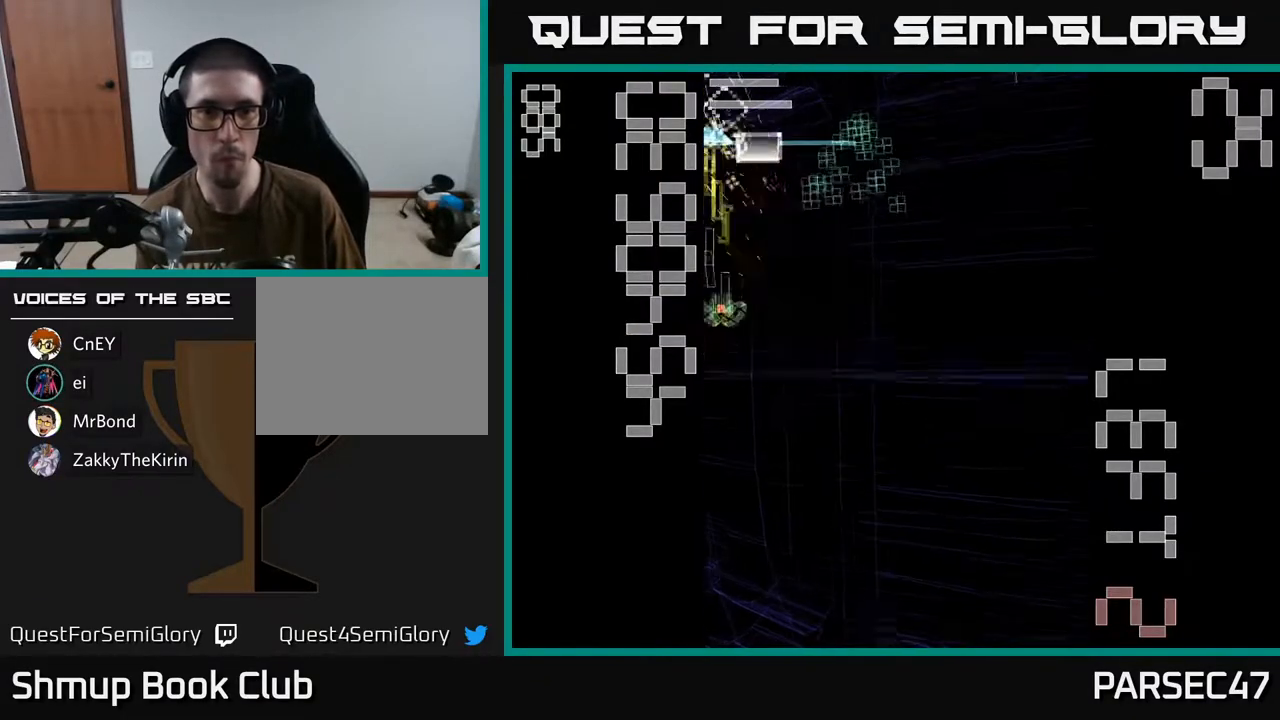
{"buttons": ["X", "R2", "DPAD_UP", "DPAD_LEFT"], "events": [[283, "DPAD_DOWN", "up"], [350, "DPAD_RIGHT", "up"], [417, "DPAD_LEFT", "down"], [450, "DPAD_UP", "down"]]}
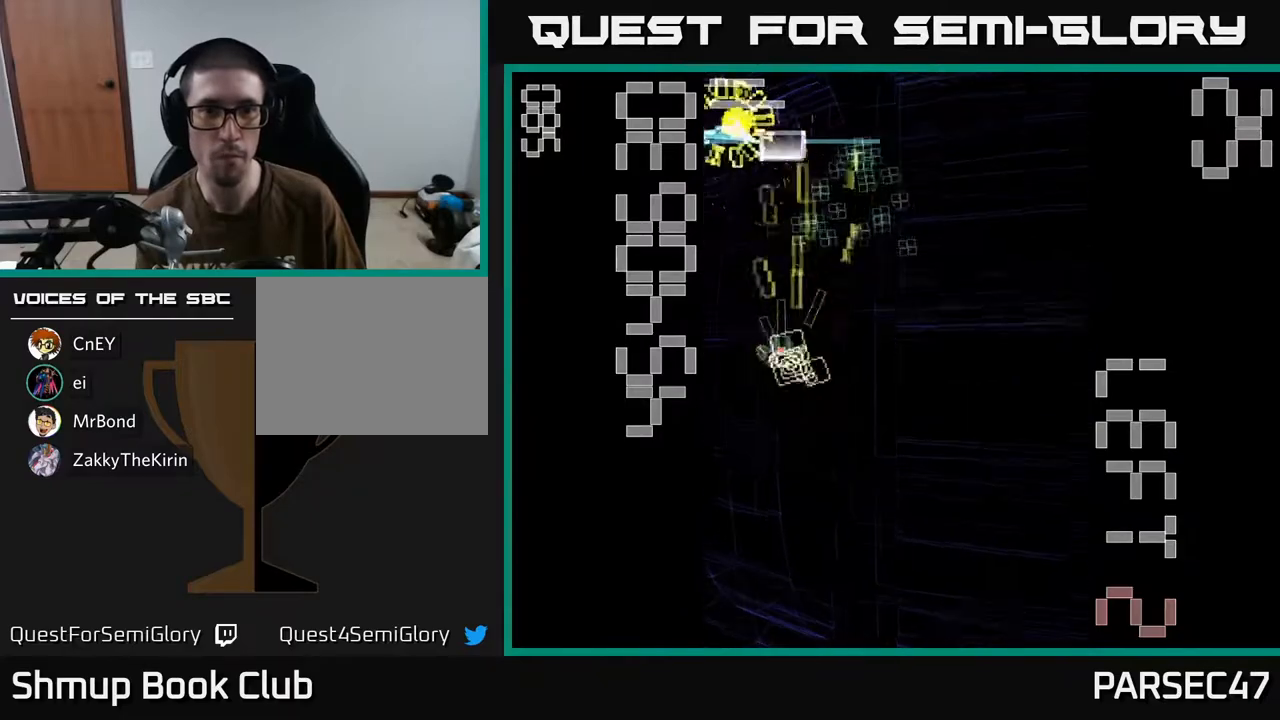
{"buttons": ["X", "R2", "DPAD_DOWN", "DPAD_RIGHT"], "events": [[217, "DPAD_UP", "up"], [267, "DPAD_DOWN", "down"], [267, "DPAD_LEFT", "up"], [267, "X", "up"], [317, "DPAD_RIGHT", "down"], [350, "X", "down"]]}
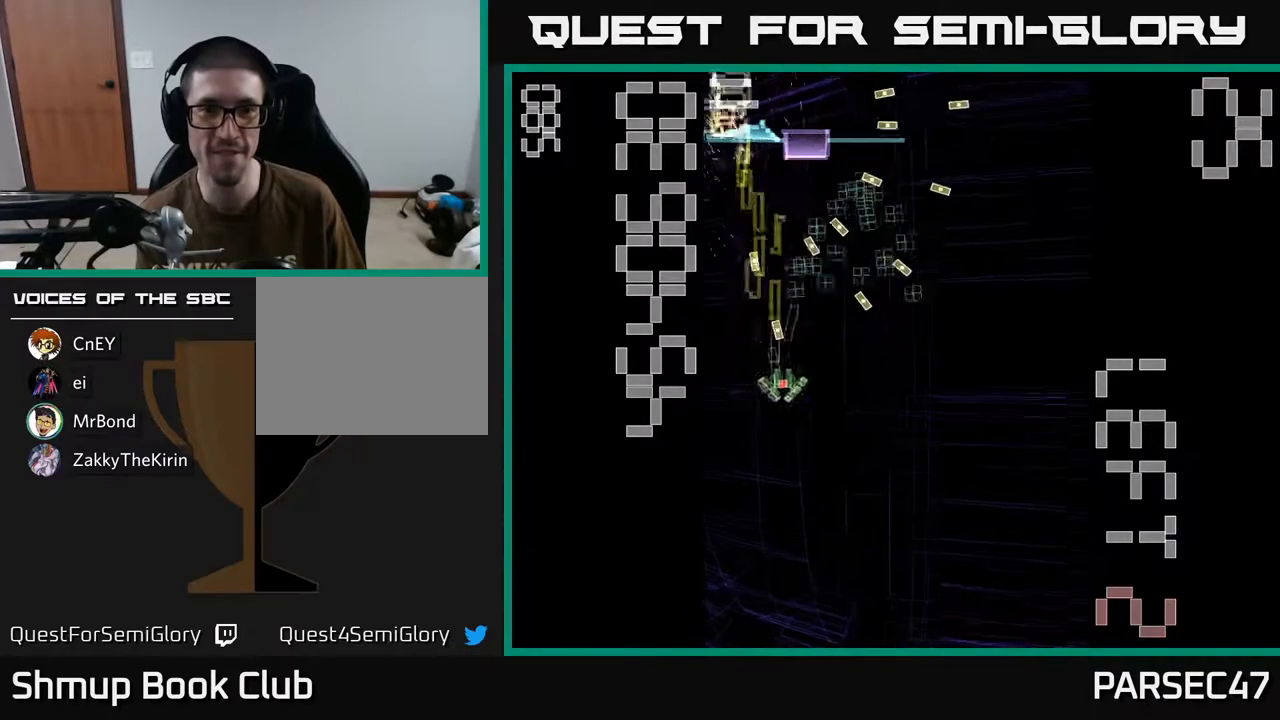
{"buttons": ["X", "R2", "DPAD_RIGHT"], "events": [[33, "DPAD_RIGHT", "up"], [133, "DPAD_LEFT", "down"], [183, "DPAD_DOWN", "up"], [317, "DPAD_UP", "down"], [350, "DPAD_LEFT", "up"], [433, "DPAD_RIGHT", "down"], [467, "DPAD_UP", "up"]]}